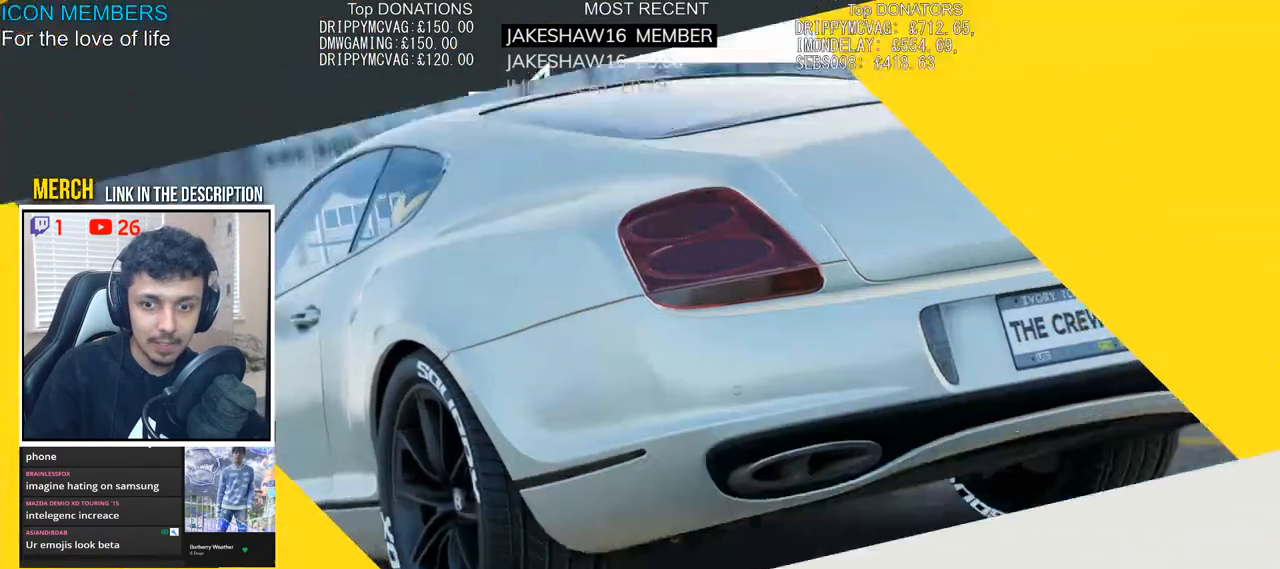
Gameplay with a controller (PlayStation layout); each line is a JSON object with the inputs held at the frame after it (dt_ms = milliseconds from this image to that frame). "events" lists button and stick changes between this image and that frame as [ms after this image, input, new state], when the widget could be followed in between.
{"dt_ms": 500, "buttons": ["R2"], "left_stick": "center", "right_stick": "center", "events": [[67, "R2", "up"], [200, "R2", "down"]]}
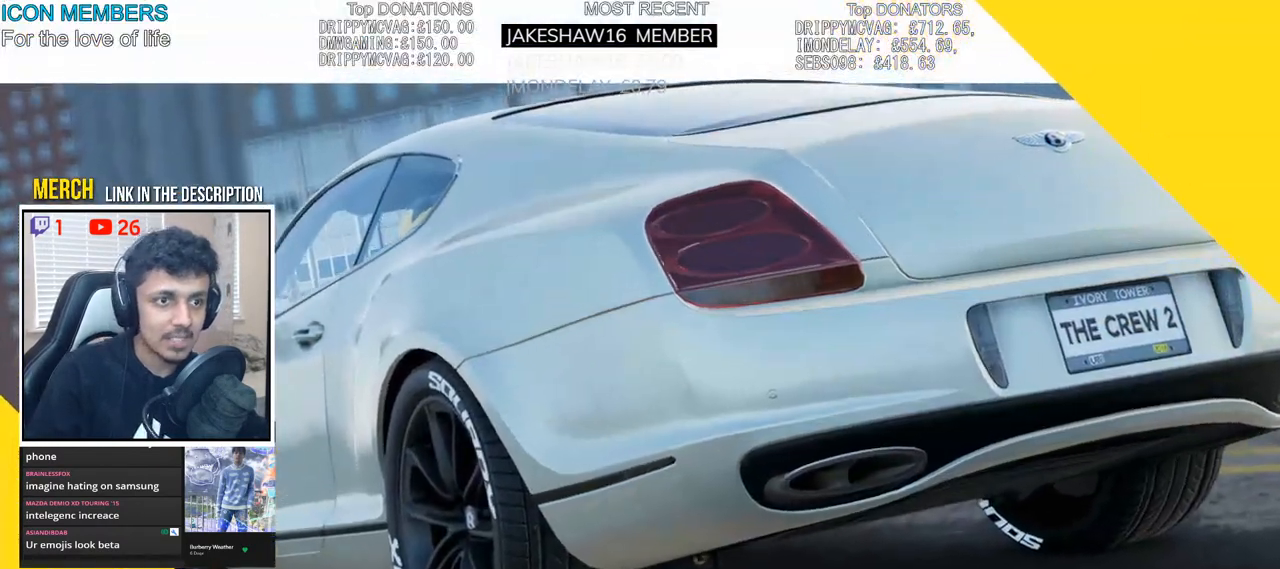
{"dt_ms": 500, "buttons": ["R2"], "left_stick": "center", "right_stick": "center", "events": [[217, "R2", "up"], [350, "R2", "down"]]}
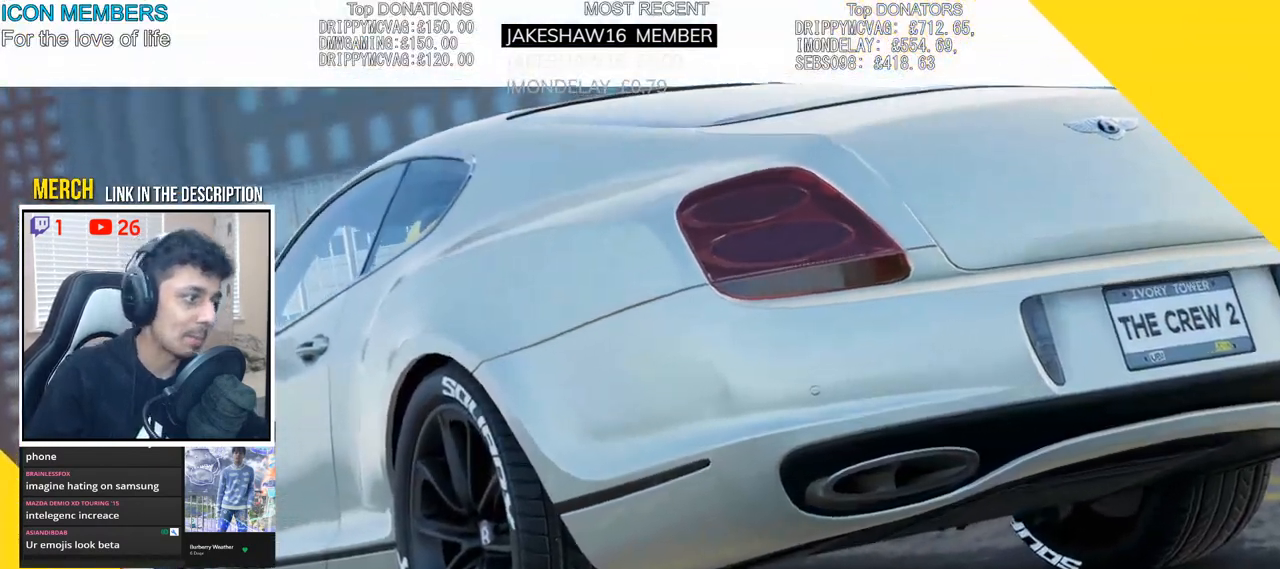
{"dt_ms": 500, "buttons": ["R2"], "left_stick": "center", "right_stick": "center", "events": [[233, "R2", "up"], [367, "R2", "down"]]}
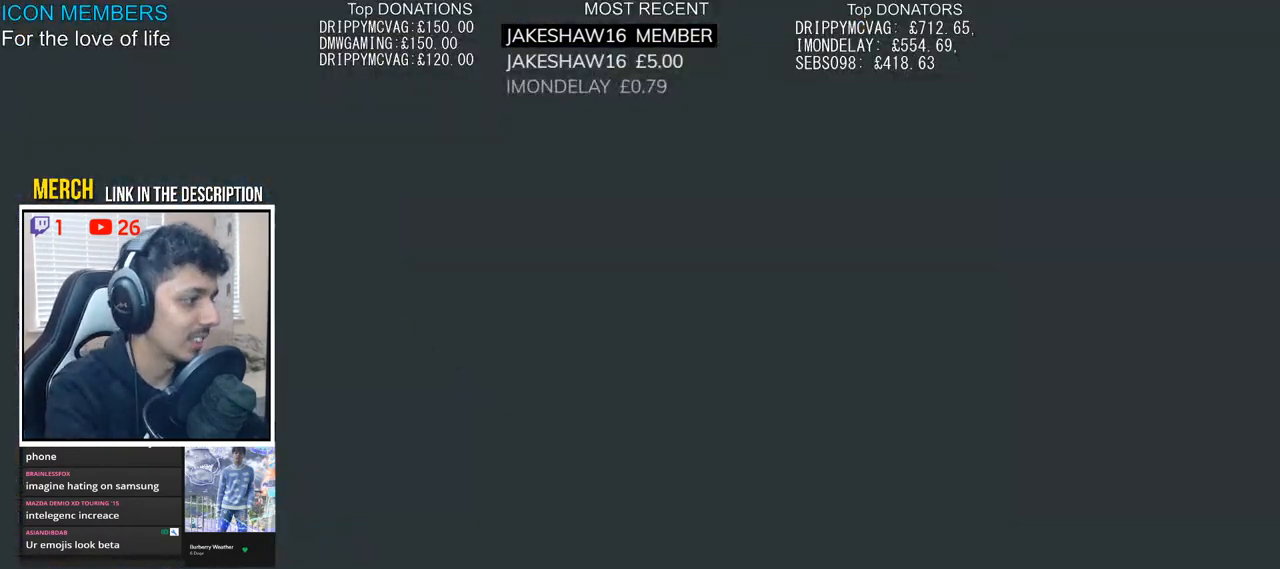
{"dt_ms": 500, "buttons": ["R2"], "left_stick": "center", "right_stick": "center", "events": [[200, "R2", "up"], [317, "R2", "down"]]}
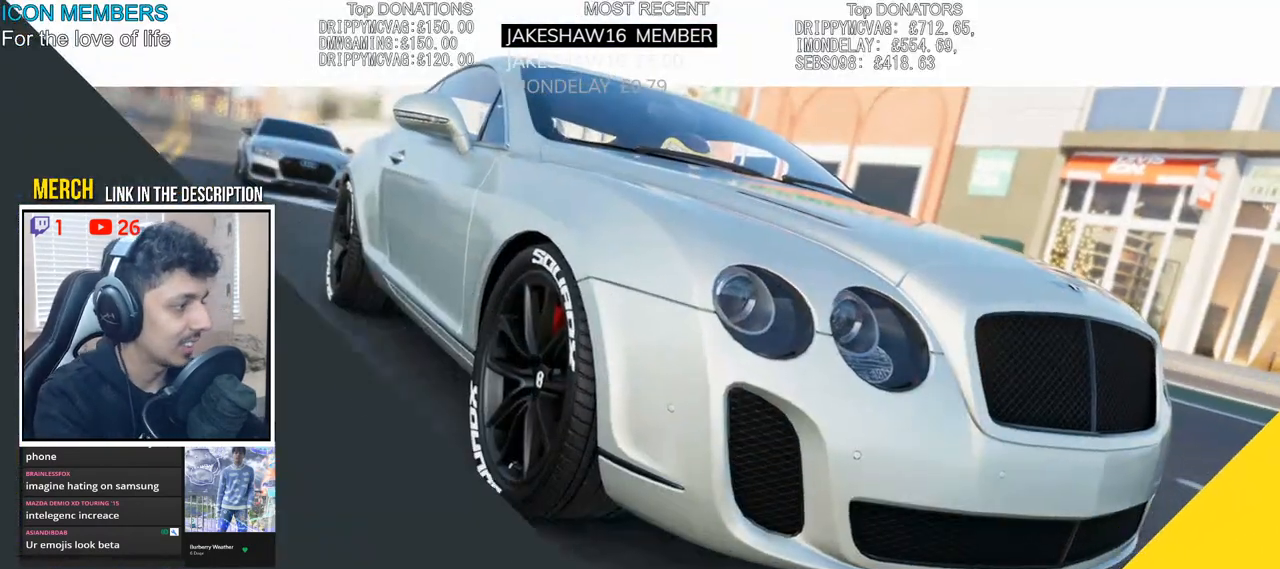
{"dt_ms": 500, "buttons": ["R2"], "left_stick": "center", "right_stick": "center", "events": [[317, "R2", "up"], [450, "R2", "down"]]}
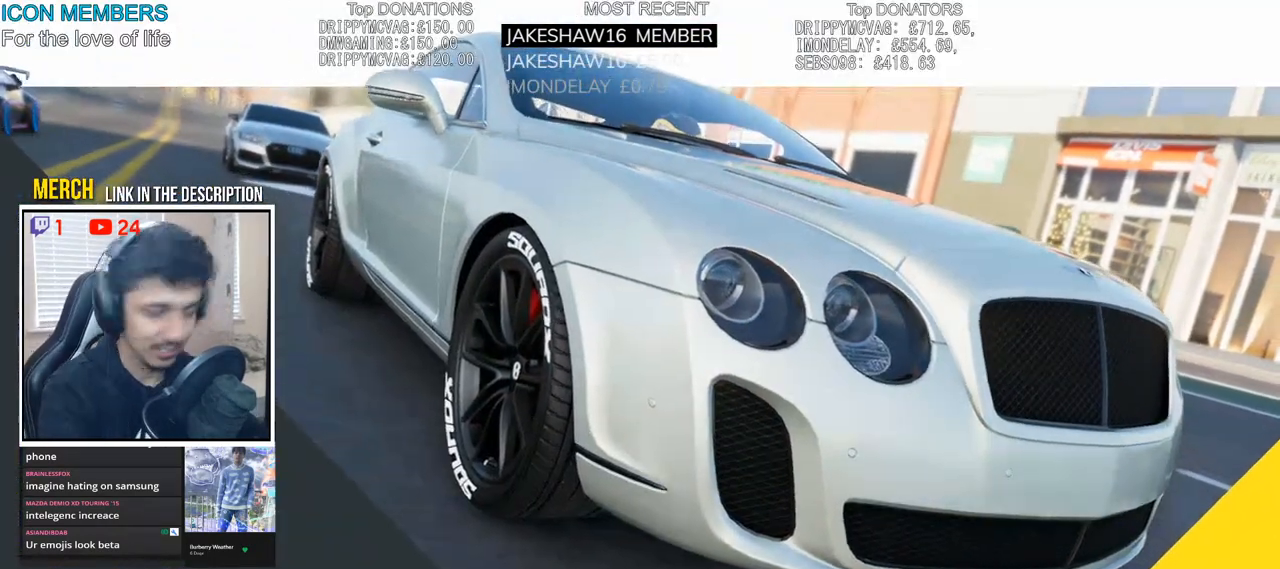
{"dt_ms": 500, "buttons": [], "left_stick": "center", "right_stick": "center", "events": [[400, "R2", "up"]]}
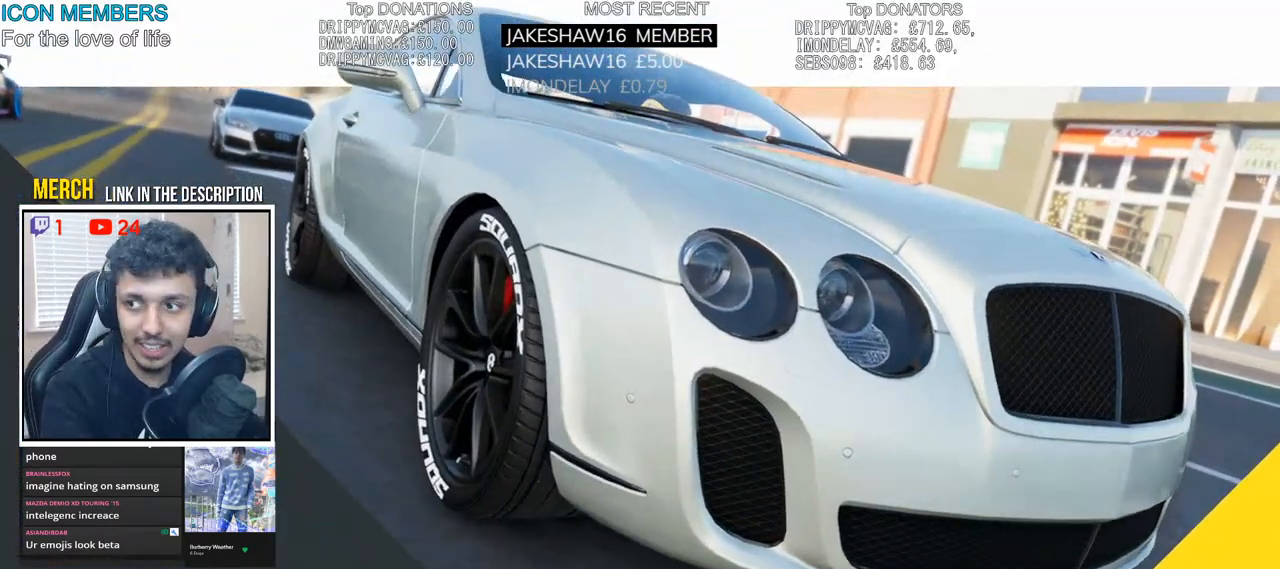
{"dt_ms": 500, "buttons": [], "left_stick": "center", "right_stick": "center", "events": [[33, "R2", "down"], [450, "R2", "up"]]}
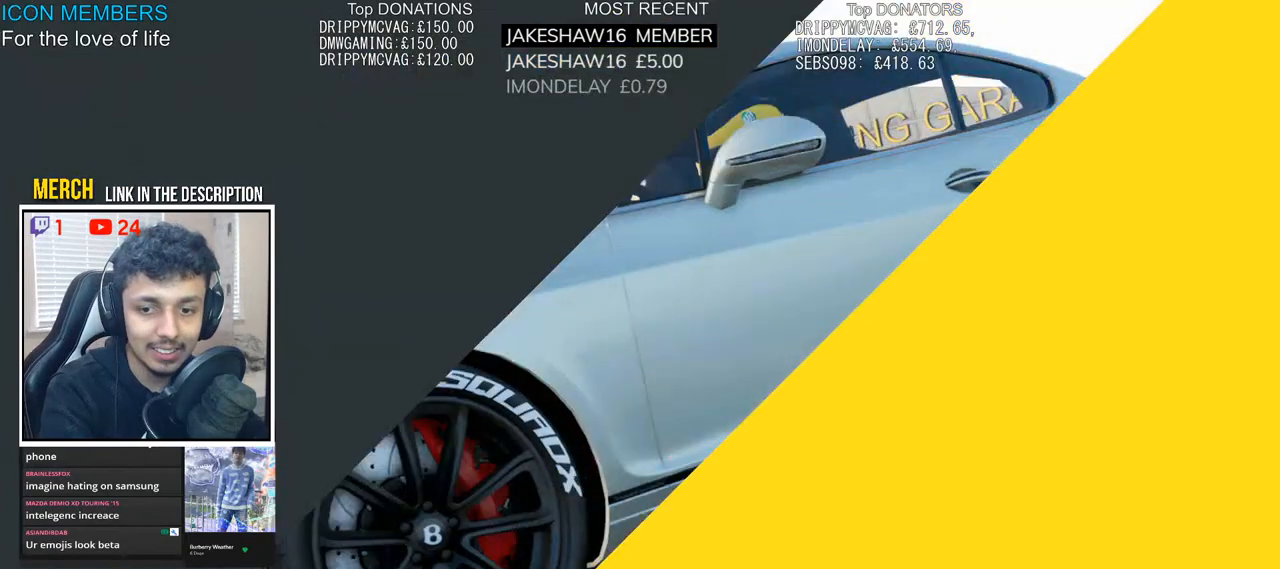
{"dt_ms": 500, "buttons": ["R2"], "left_stick": "center", "right_stick": "center", "events": [[100, "R2", "down"]]}
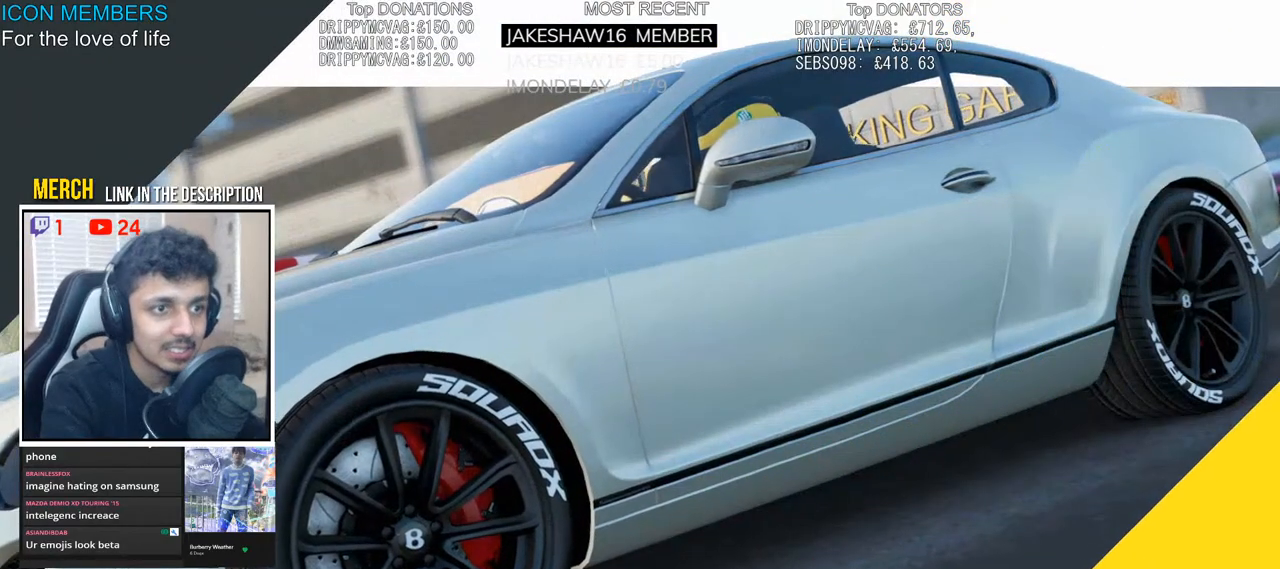
{"dt_ms": 500, "buttons": [], "left_stick": "center", "right_stick": "center", "events": [[433, "R2", "up"]]}
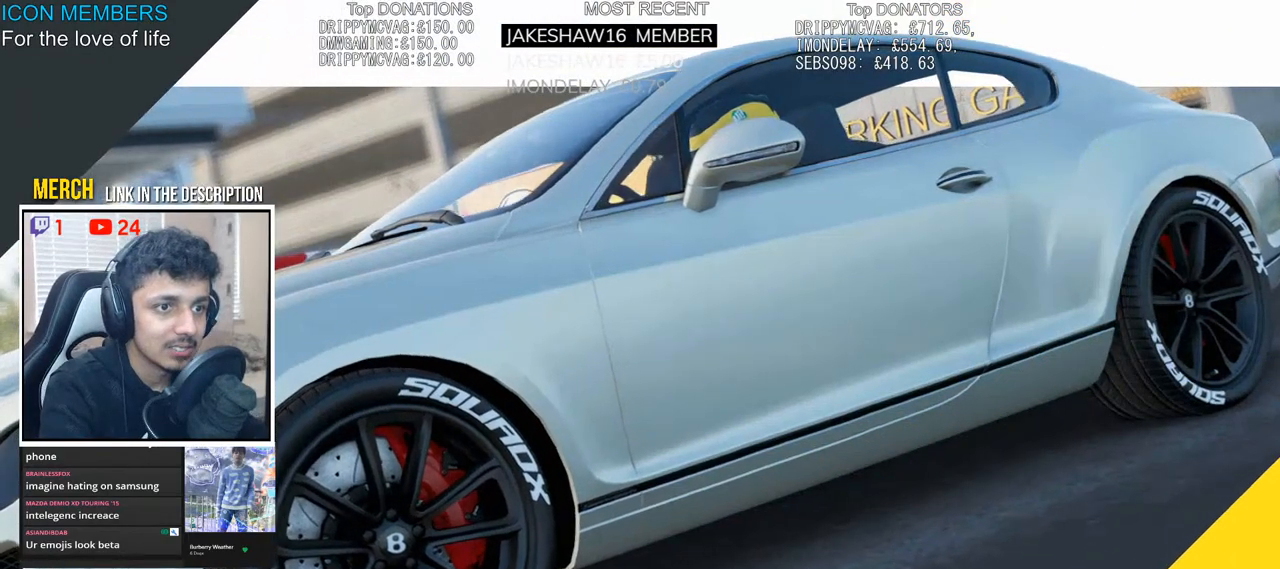
{"dt_ms": 500, "buttons": ["R2"], "left_stick": "center", "right_stick": "center", "events": [[67, "R2", "down"], [267, "R2", "up"], [417, "R2", "down"]]}
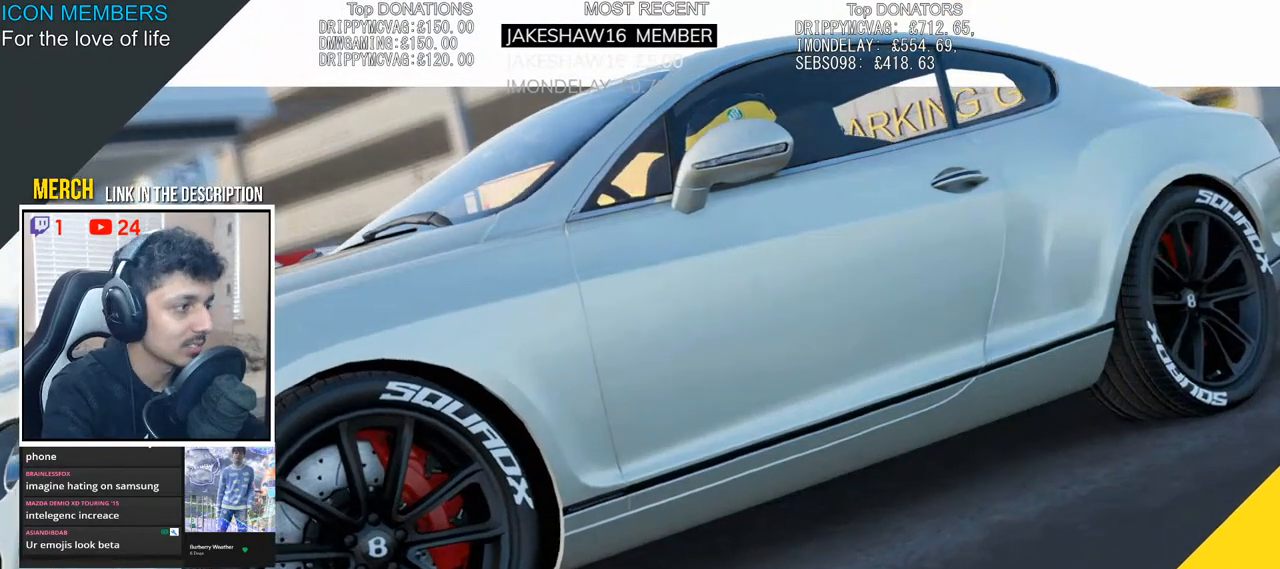
{"dt_ms": 500, "buttons": ["R2"], "left_stick": "center", "right_stick": "center", "events": []}
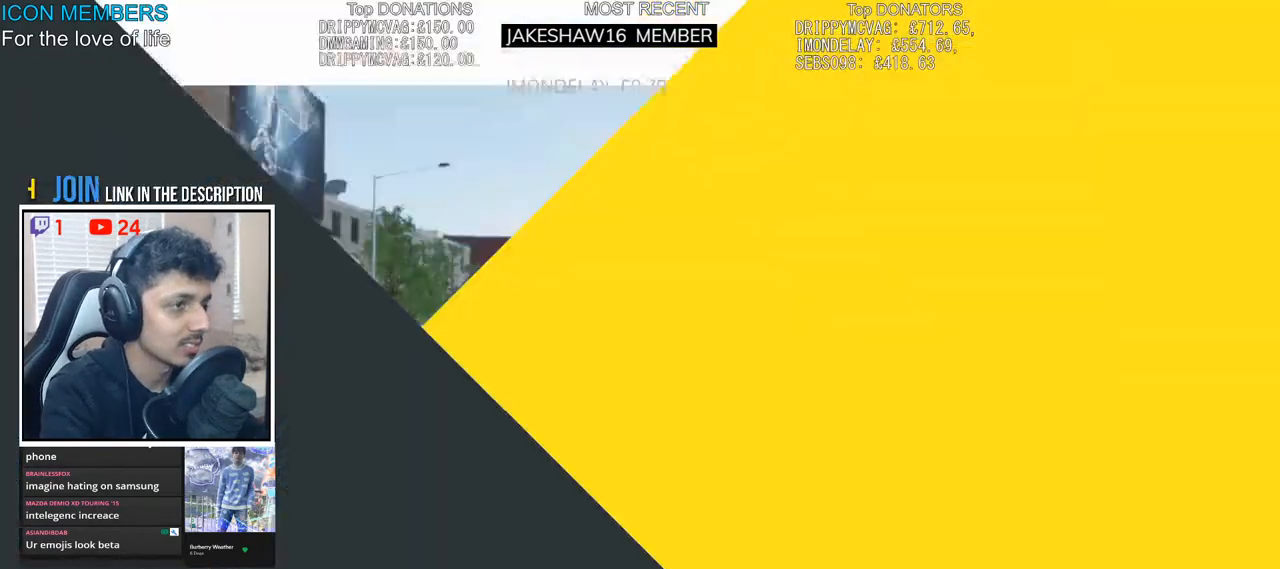
{"dt_ms": 500, "buttons": ["R2"], "left_stick": "center", "right_stick": "center", "events": []}
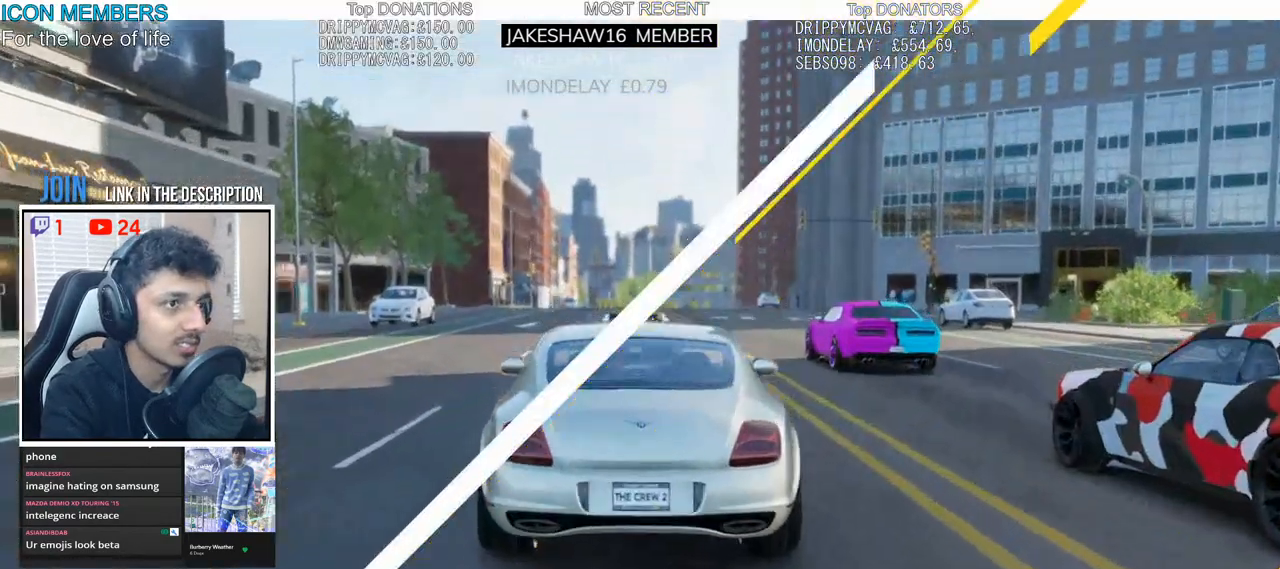
{"dt_ms": 500, "buttons": ["R2"], "left_stick": "center", "right_stick": "center", "events": []}
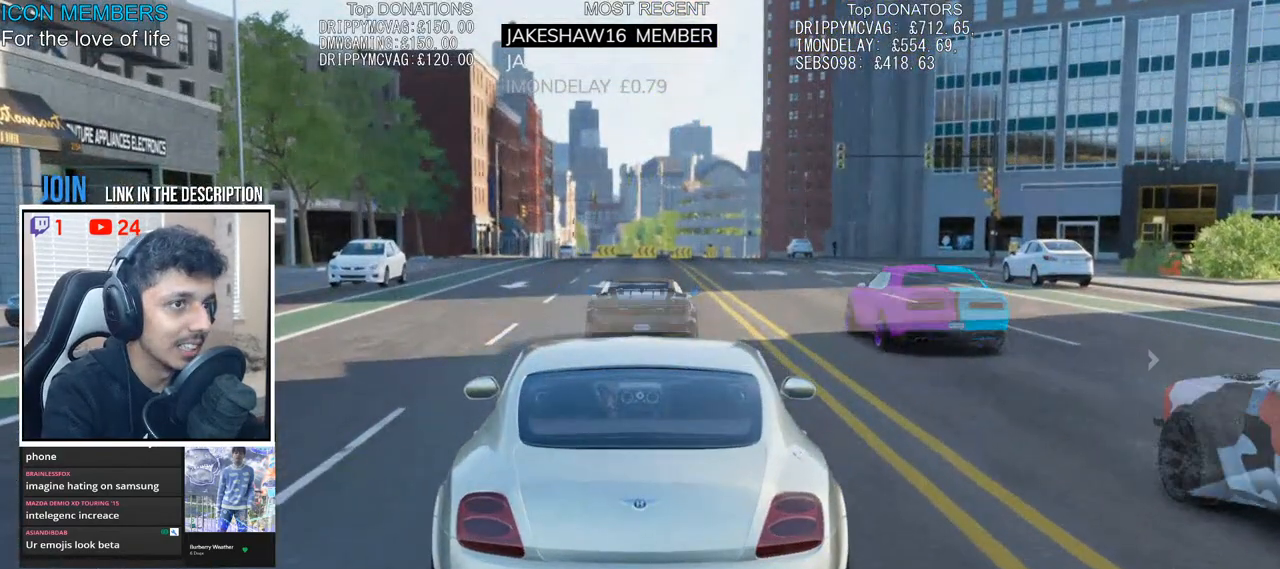
{"dt_ms": 500, "buttons": ["CROSS", "R2"], "left_stick": "center", "right_stick": "center", "events": [[167, "left_stick", "right"], [267, "CROSS", "down"], [317, "left_stick", "center"]]}
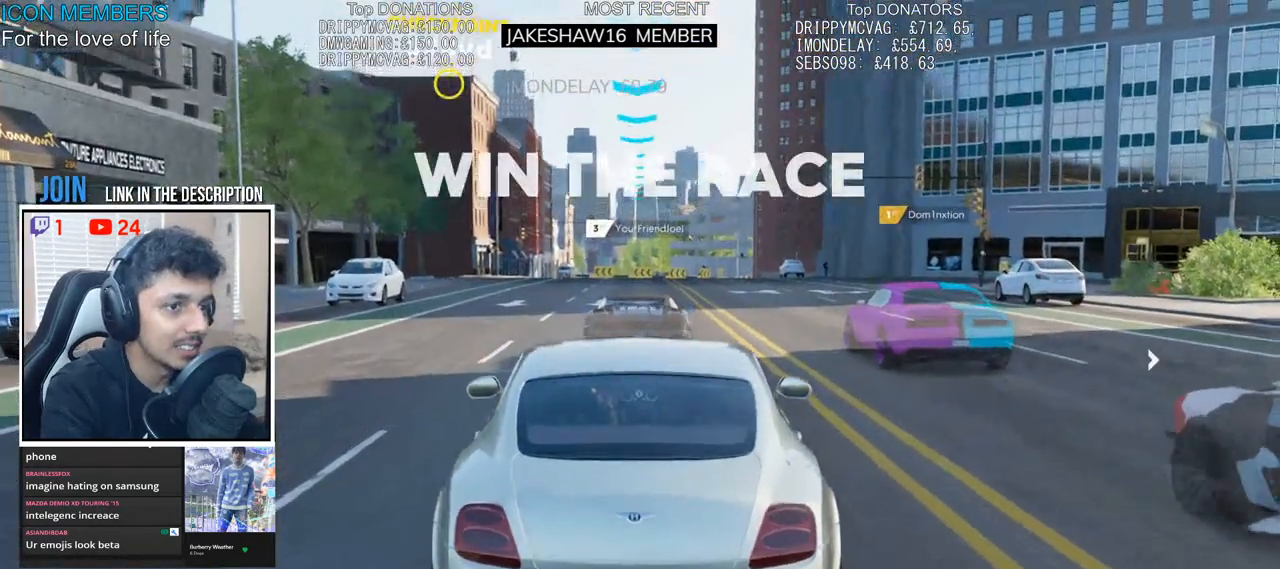
{"dt_ms": 500, "buttons": ["CROSS", "R2"], "left_stick": "center", "right_stick": "center", "events": [[217, "left_stick", "right"], [333, "left_stick", "center"]]}
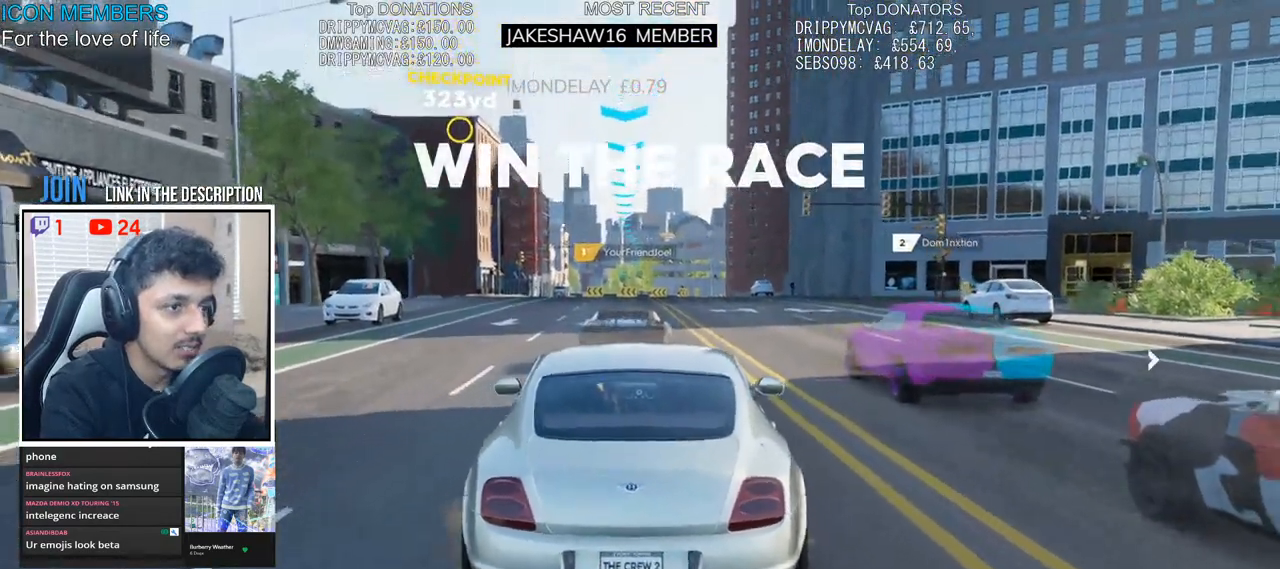
{"dt_ms": 500, "buttons": ["CROSS", "R2"], "left_stick": "center", "right_stick": "center", "events": []}
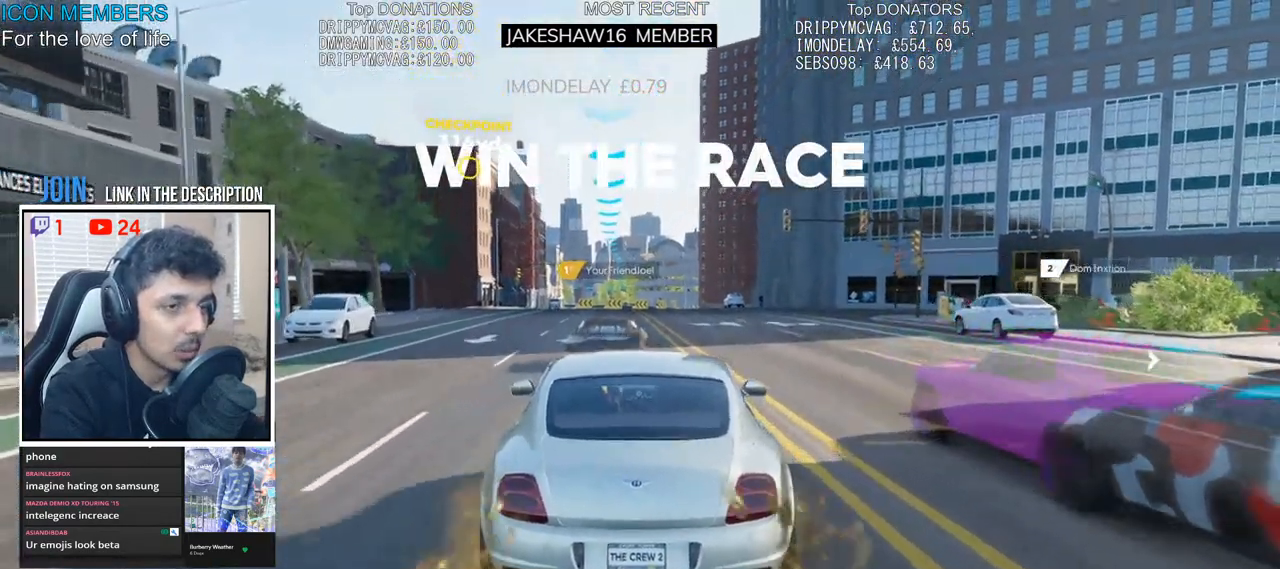
{"dt_ms": 500, "buttons": ["CROSS", "R2"], "left_stick": "center", "right_stick": "center", "events": []}
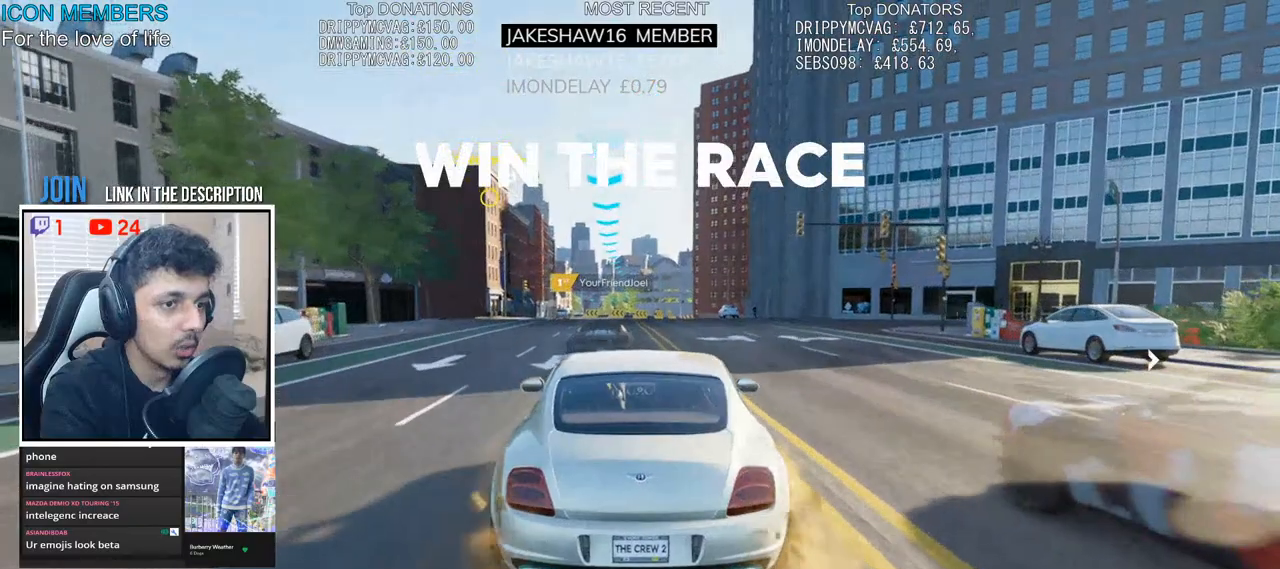
{"dt_ms": 500, "buttons": ["CROSS", "R2"], "left_stick": "center", "right_stick": "center", "events": [[350, "left_stick", "right"], [450, "left_stick", "center"]]}
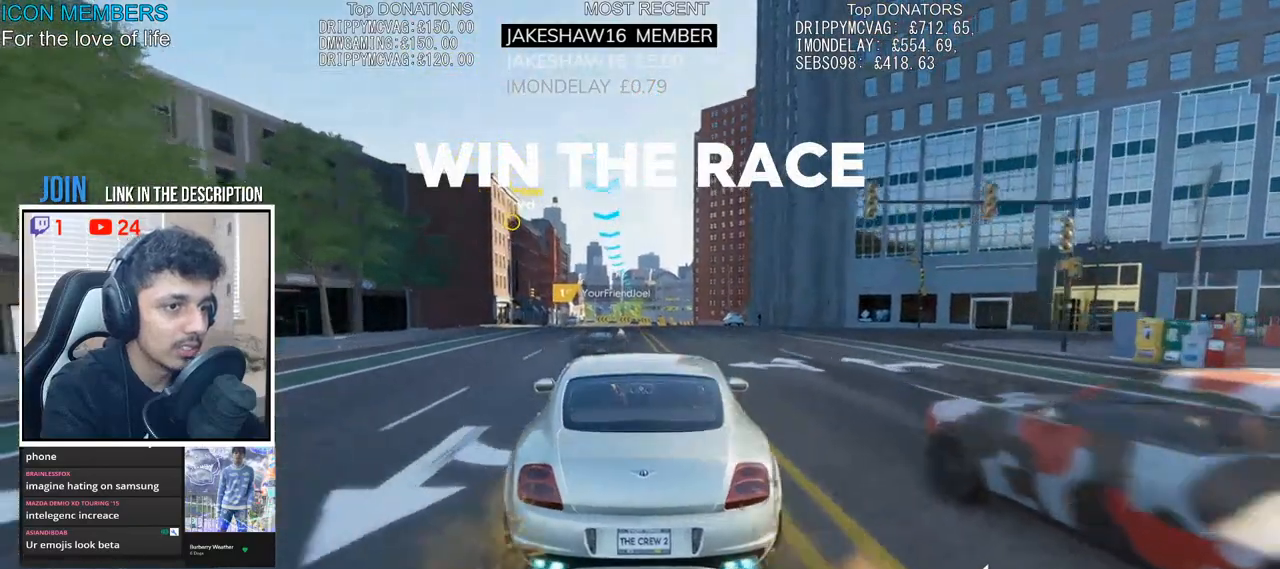
{"dt_ms": 500, "buttons": ["R2"], "left_stick": "center", "right_stick": "center", "events": [[500, "CROSS", "up"]]}
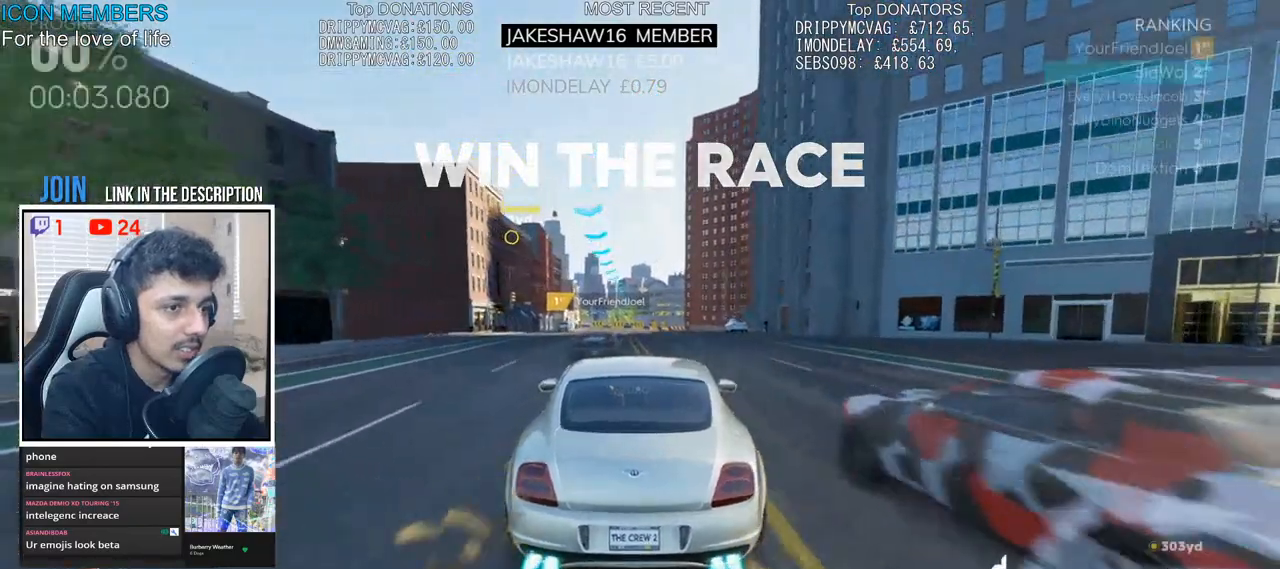
{"dt_ms": 500, "buttons": ["R2"], "left_stick": "center", "right_stick": "up-left", "events": [[183, "right_stick", "left"], [250, "right_stick", "up-left"]]}
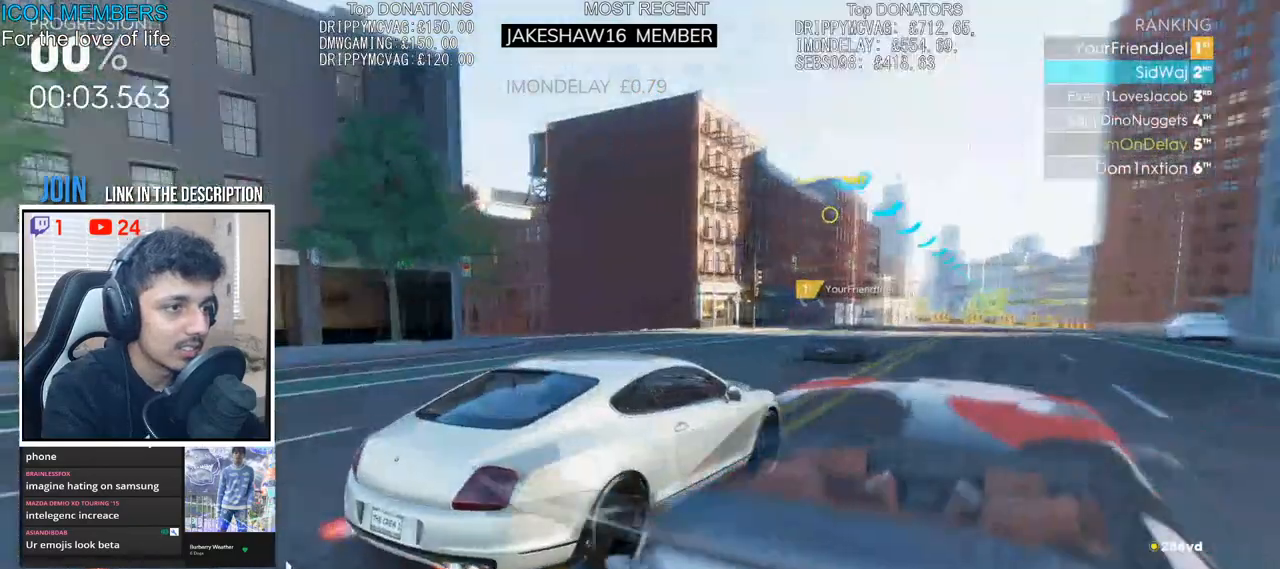
{"dt_ms": 1000, "buttons": ["R2"], "left_stick": "center", "right_stick": "center"}
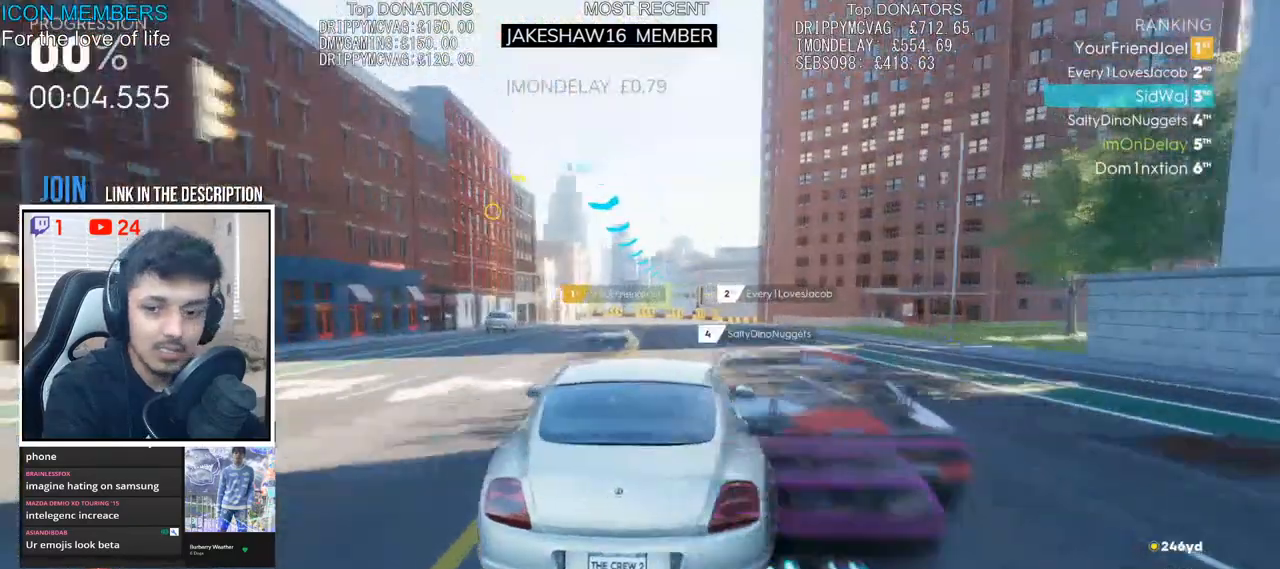
{"dt_ms": 500, "buttons": ["CROSS", "R1", "R2"], "left_stick": "center", "right_stick": "center", "events": [[33, "left_stick", "left"], [167, "left_stick", "center"], [500, "CROSS", "down"], [500, "R1", "down"]]}
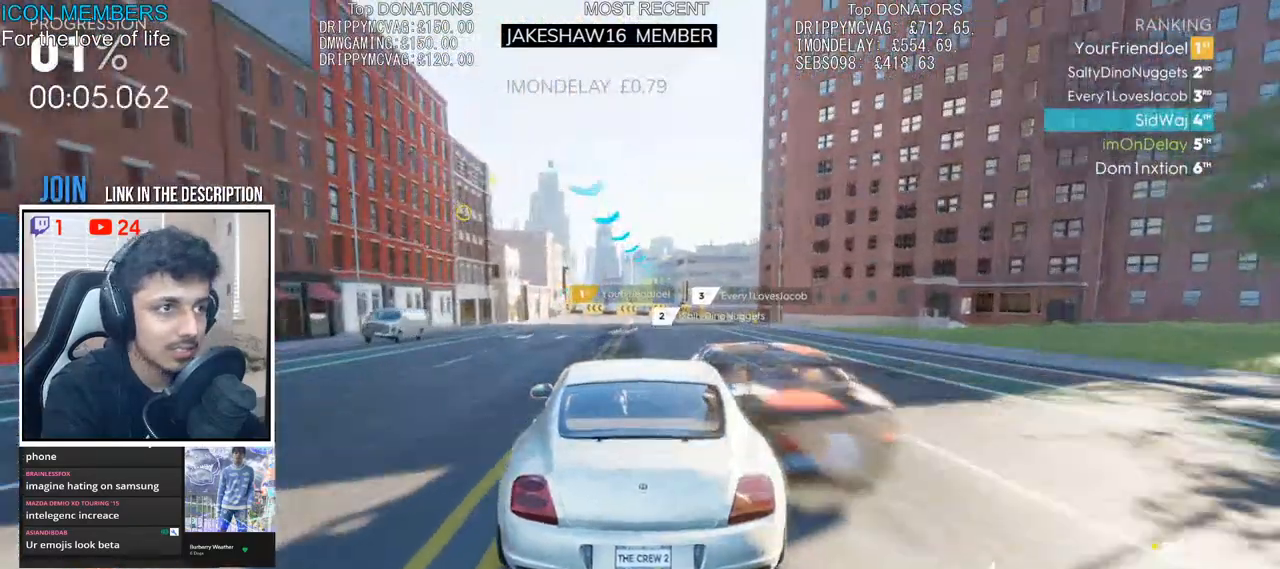
{"dt_ms": 500, "buttons": ["R2"], "left_stick": "center", "right_stick": "center"}
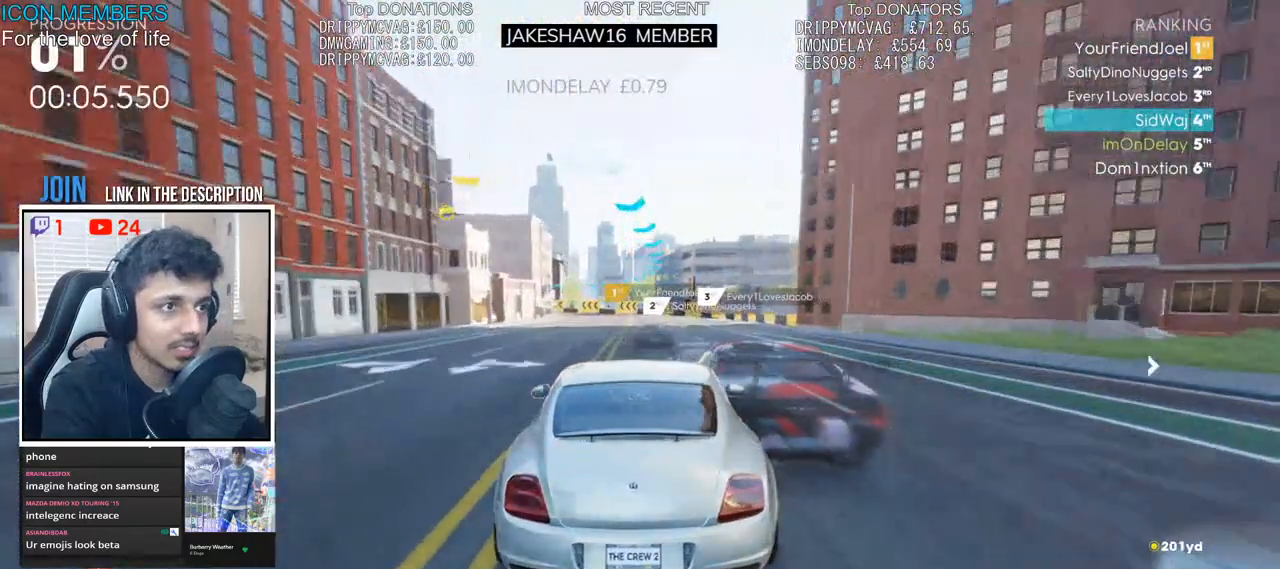
{"dt_ms": 1000, "buttons": ["R2"], "left_stick": "left", "right_stick": "center"}
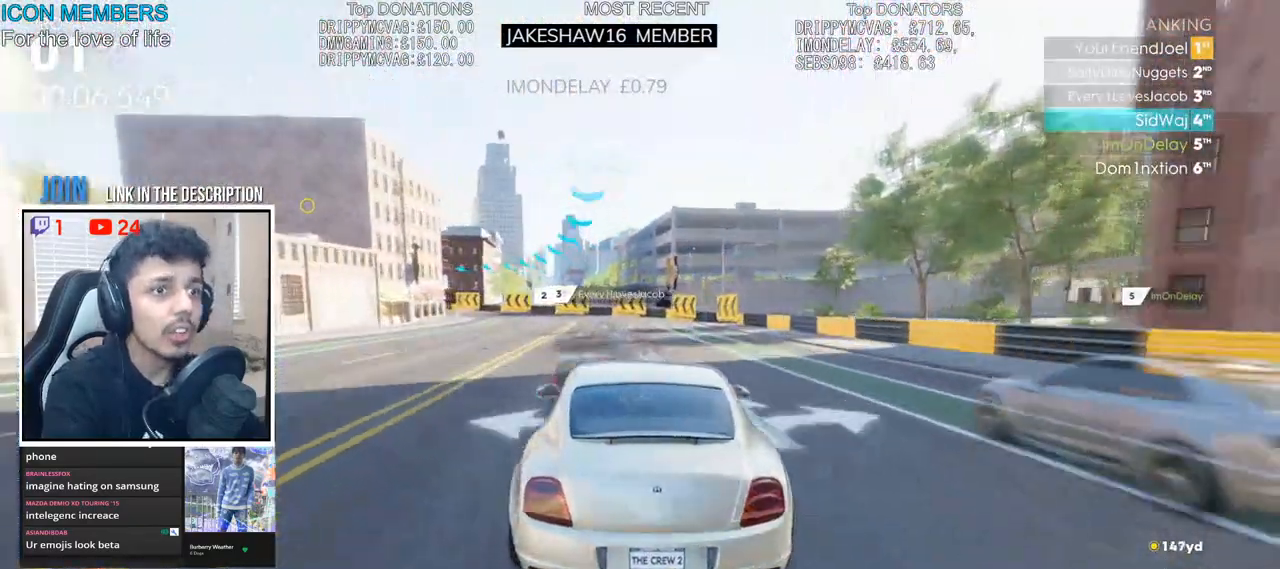
{"dt_ms": 500, "buttons": [], "left_stick": "left", "right_stick": "center", "events": [[150, "L2", "down"], [183, "R2", "up"], [283, "L2", "up"], [367, "L2", "down"], [467, "L2", "up"]]}
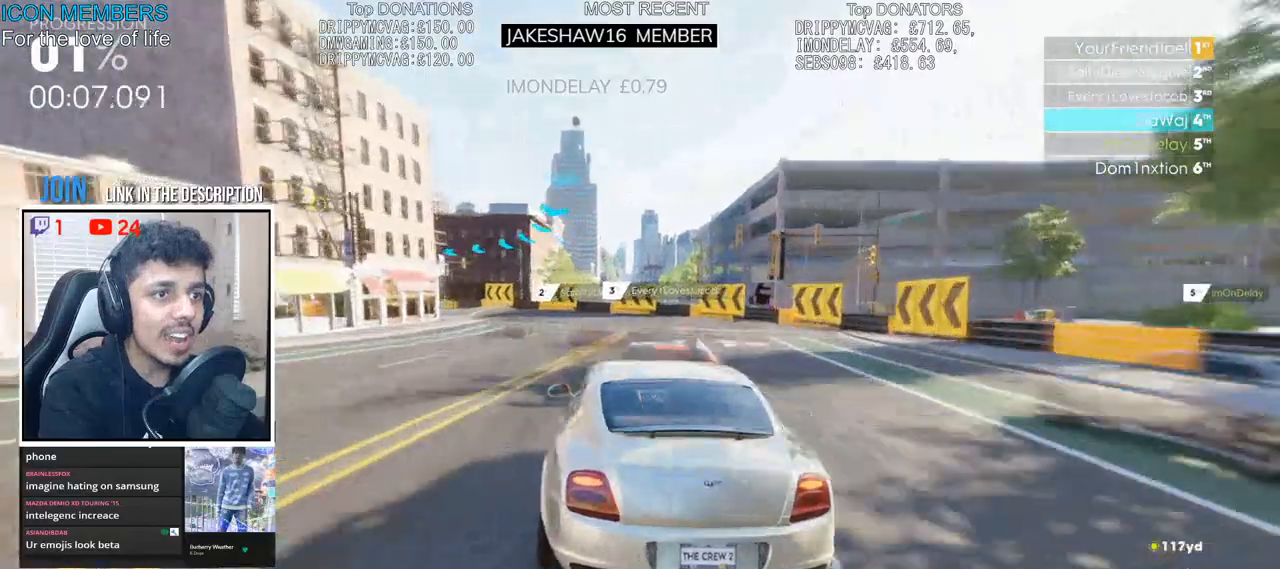
{"dt_ms": 500, "buttons": ["R2"], "left_stick": "center", "right_stick": "center", "events": [[67, "R2", "down"], [383, "left_stick", "center"]]}
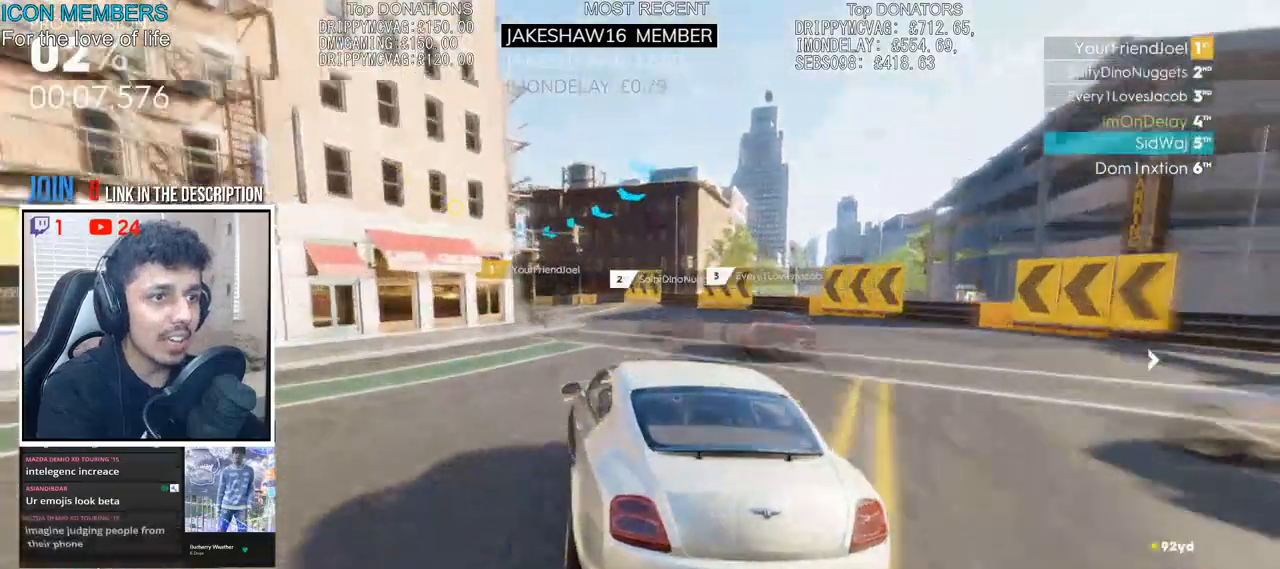
{"dt_ms": 500, "buttons": ["R2"], "left_stick": "center", "right_stick": "center", "events": [[33, "left_stick", "left"], [400, "left_stick", "center"]]}
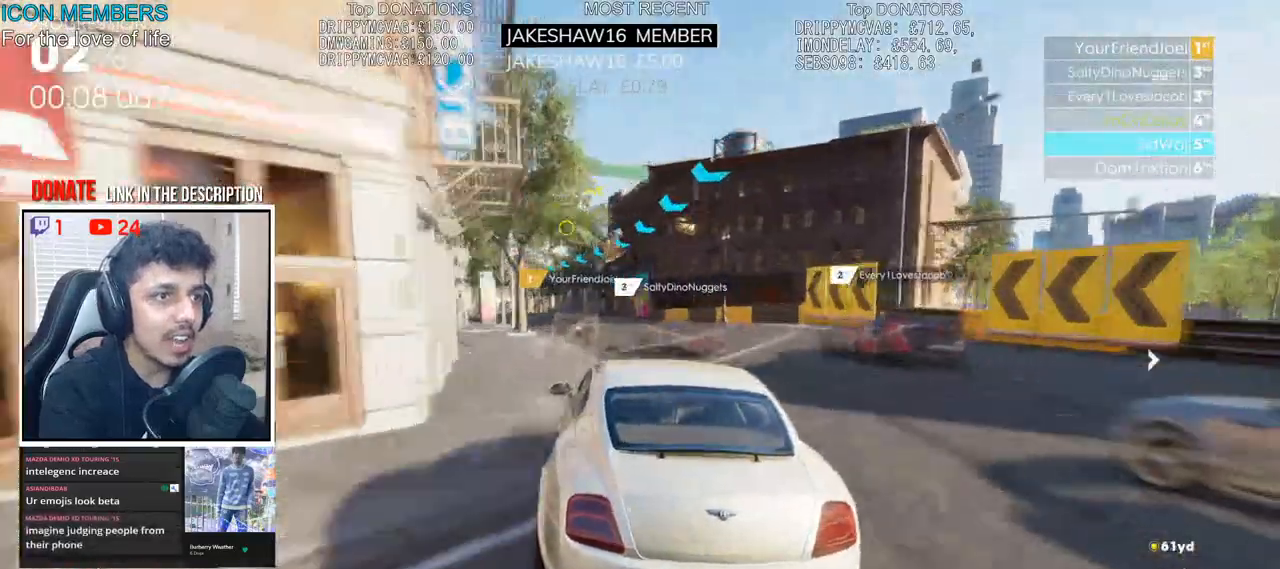
{"dt_ms": 500, "buttons": ["CROSS", "R2"], "left_stick": "left", "right_stick": "center", "events": [[17, "left_stick", "left"], [117, "CROSS", "down"], [183, "left_stick", "center"], [500, "left_stick", "left"]]}
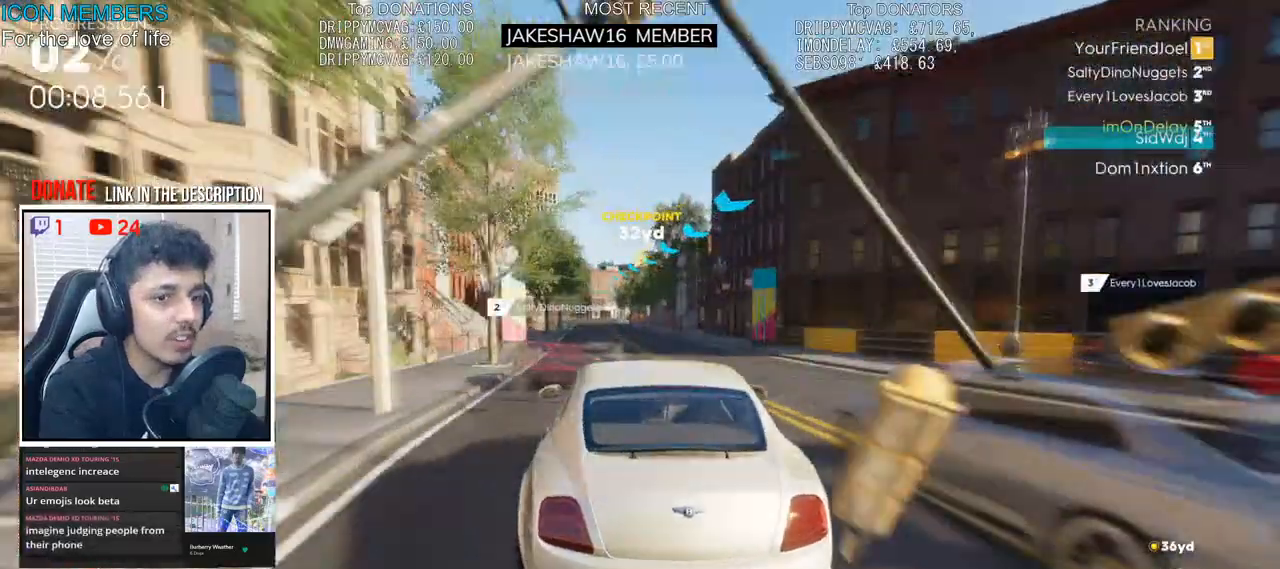
{"dt_ms": 500, "buttons": ["CROSS", "R2"], "left_stick": "left", "right_stick": "center", "events": [[267, "left_stick", "center"], [467, "left_stick", "left"]]}
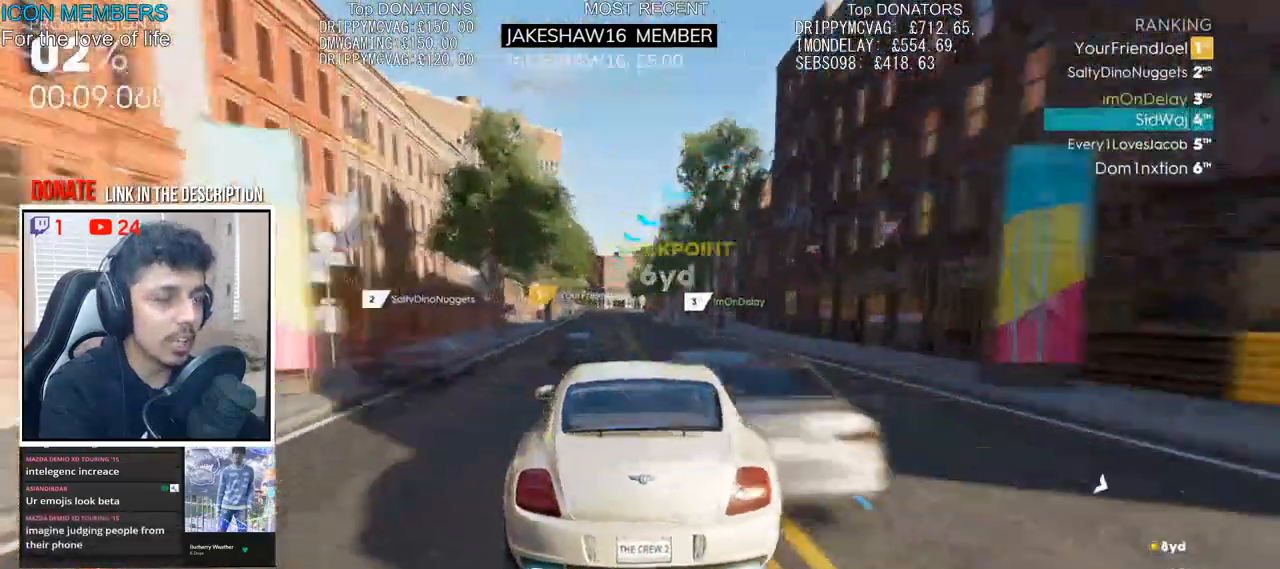
{"dt_ms": 500, "buttons": ["CROSS", "R2"], "left_stick": "left", "right_stick": "center", "events": [[183, "left_stick", "center"], [400, "left_stick", "left"]]}
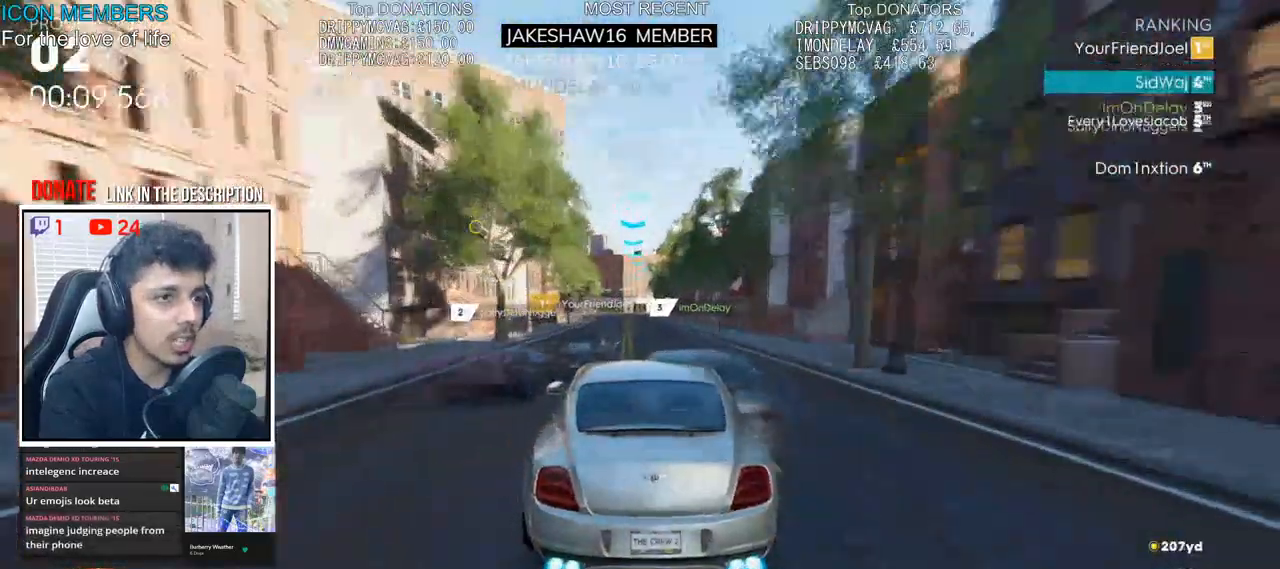
{"dt_ms": 500, "buttons": ["R2"], "left_stick": "left", "right_stick": "center", "events": [[33, "left_stick", "center"], [300, "CROSS", "up"], [383, "left_stick", "left"]]}